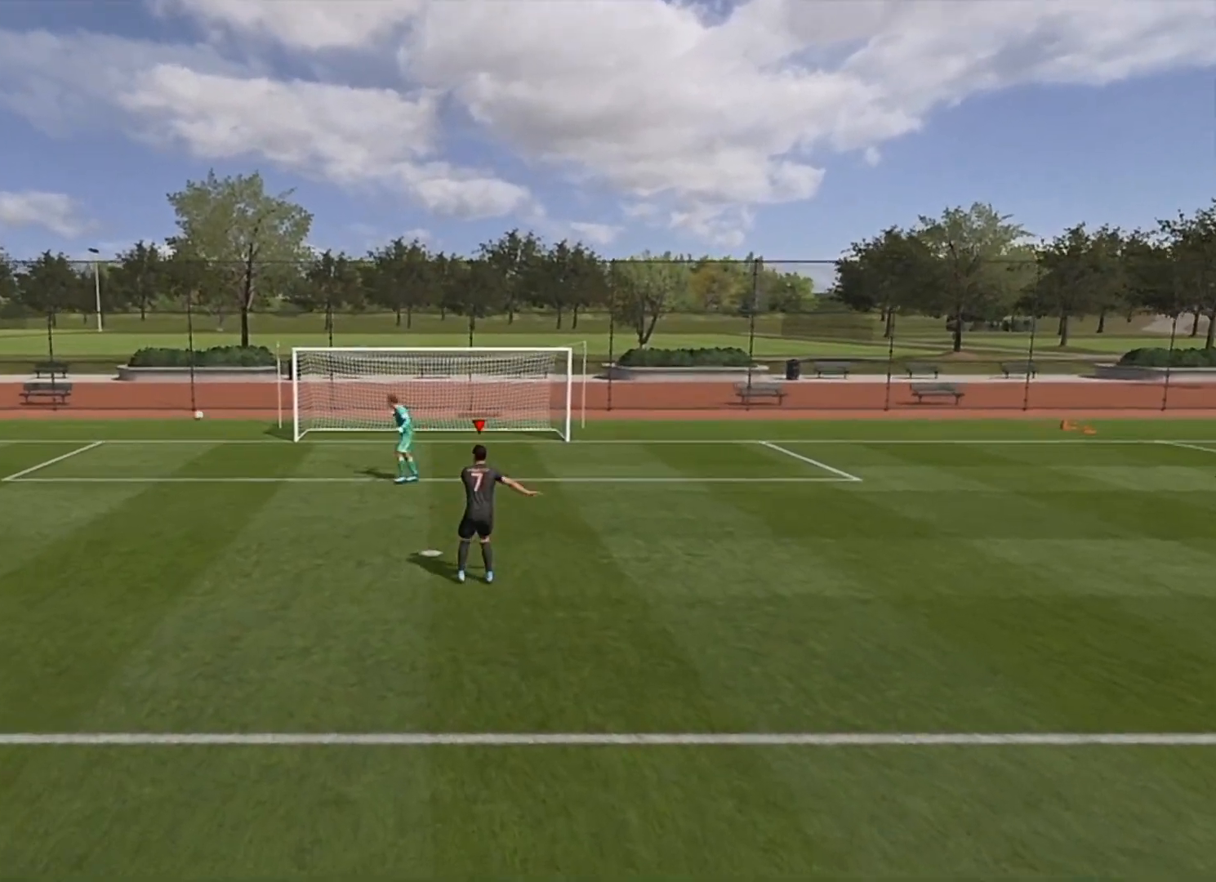
Gameplay with a controller (PlayStation layout); each line is a JSON object with the inputs held at the frame after it. "events" lists button and stick changes between this image and that frame as [ms after this image, input, new state], when the widget could be followed in between.
{"buttons": [], "left_stick": "center", "right_stick": "center", "events": []}
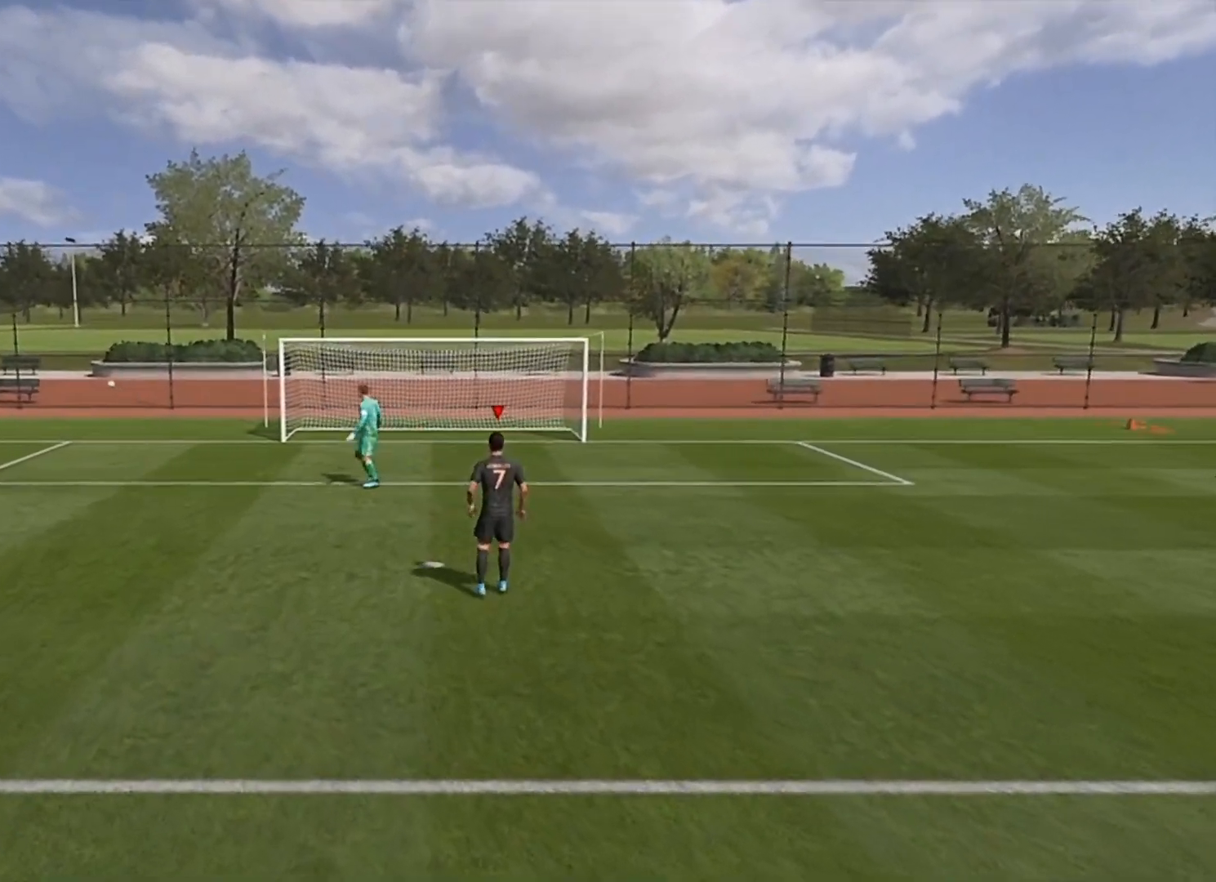
{"buttons": [], "left_stick": "center", "right_stick": "center", "events": []}
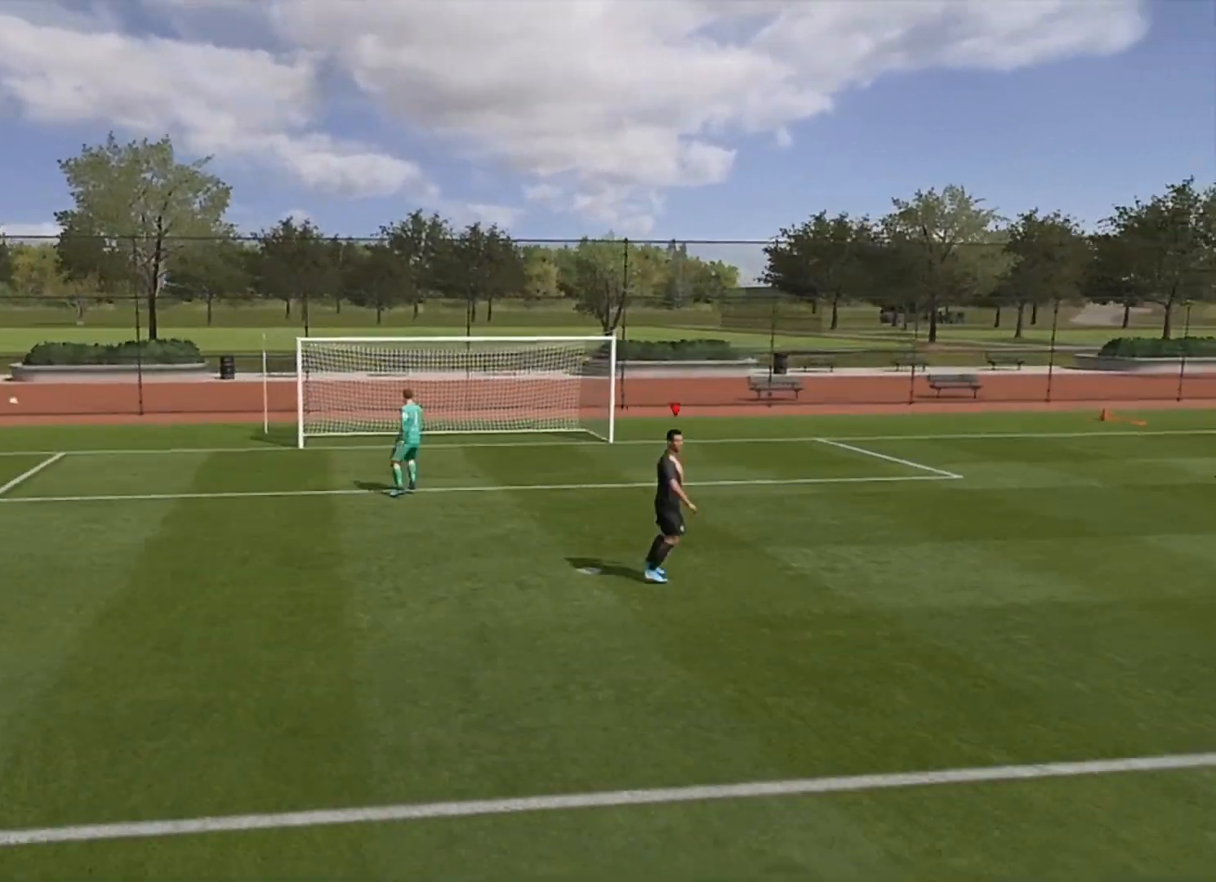
{"buttons": [], "left_stick": "center", "right_stick": "center", "events": []}
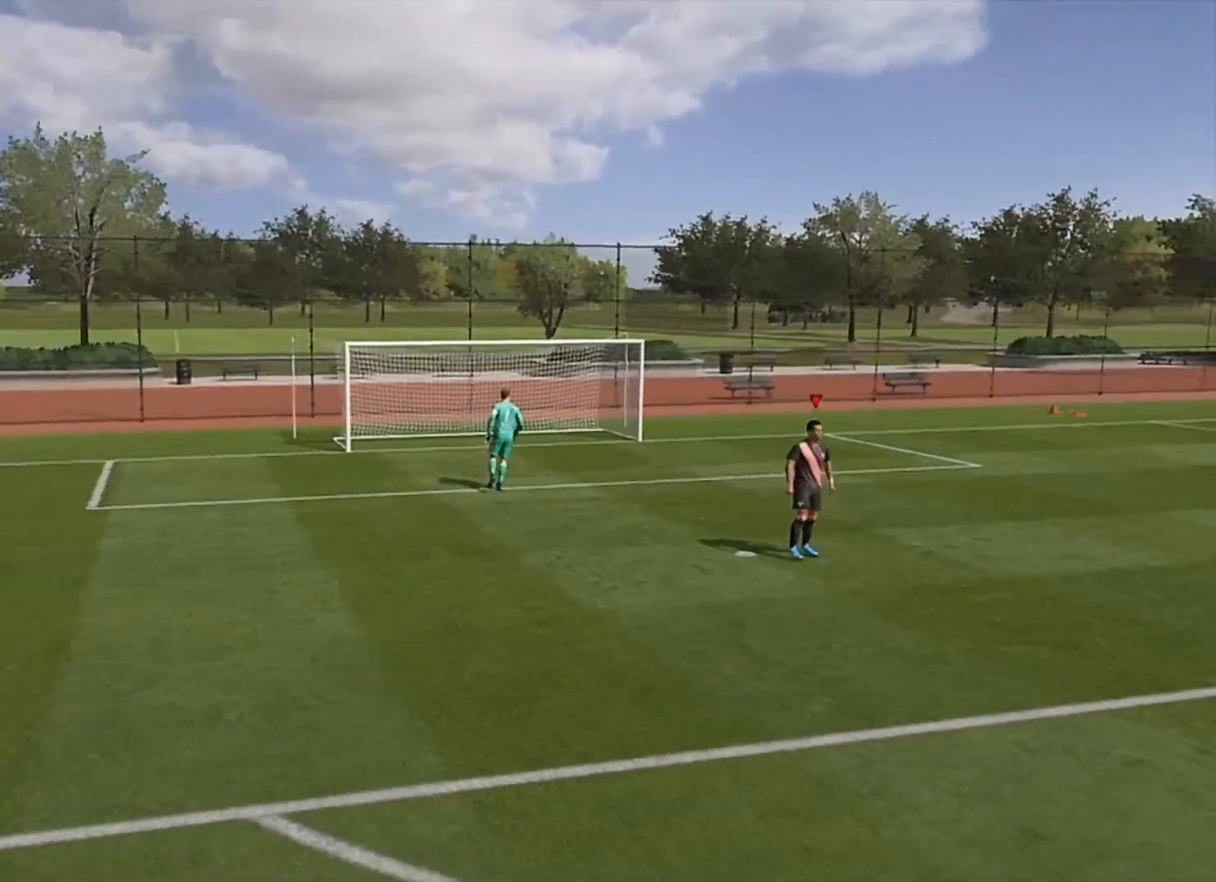
{"buttons": [], "left_stick": "up", "right_stick": "center", "events": [[434, "left_stick", "up"]]}
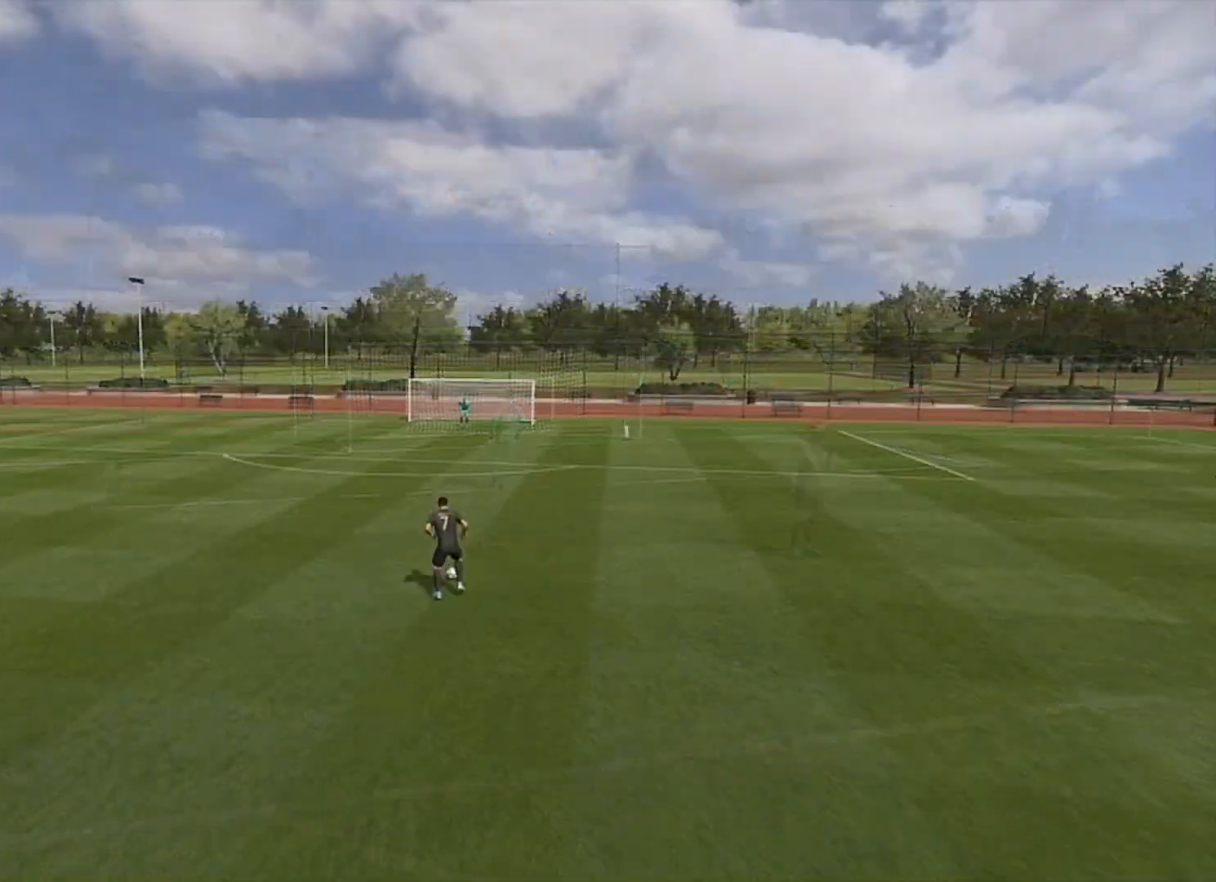
{"buttons": ["R2"], "left_stick": "up-right", "right_stick": "center", "events": [[267, "R2", "down"], [467, "left_stick", "up-right"]]}
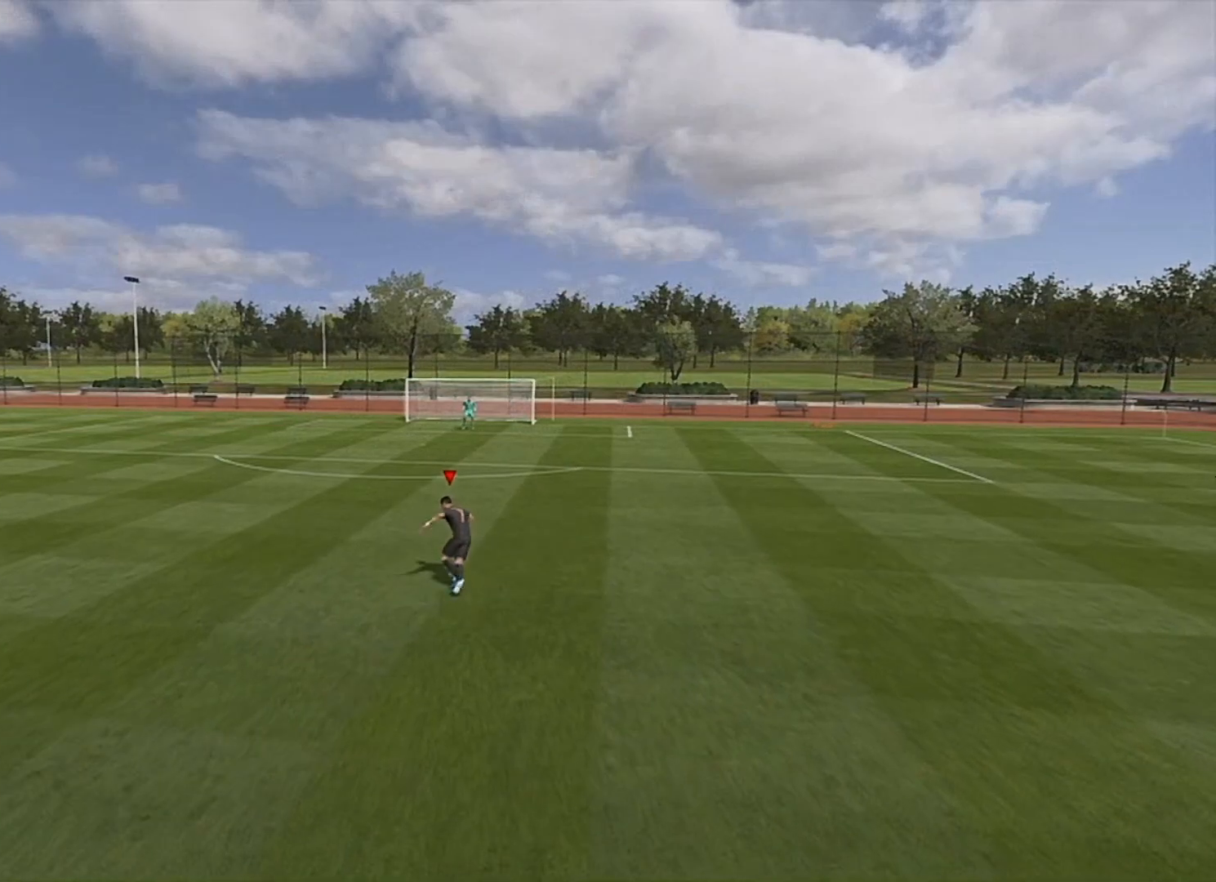
{"buttons": ["R2"], "left_stick": "up-right", "right_stick": "center", "events": []}
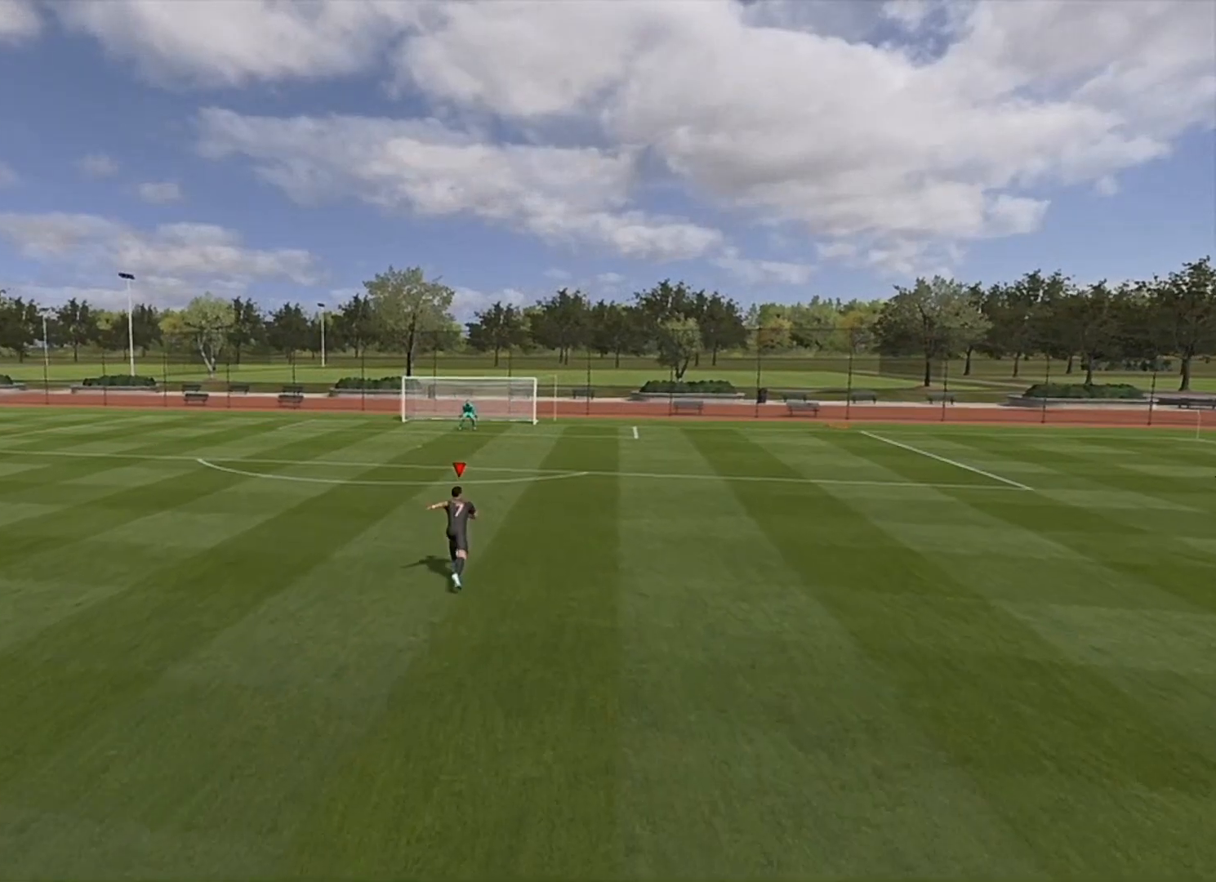
{"buttons": ["R2"], "left_stick": "up", "right_stick": "center", "events": [[283, "left_stick", "up"]]}
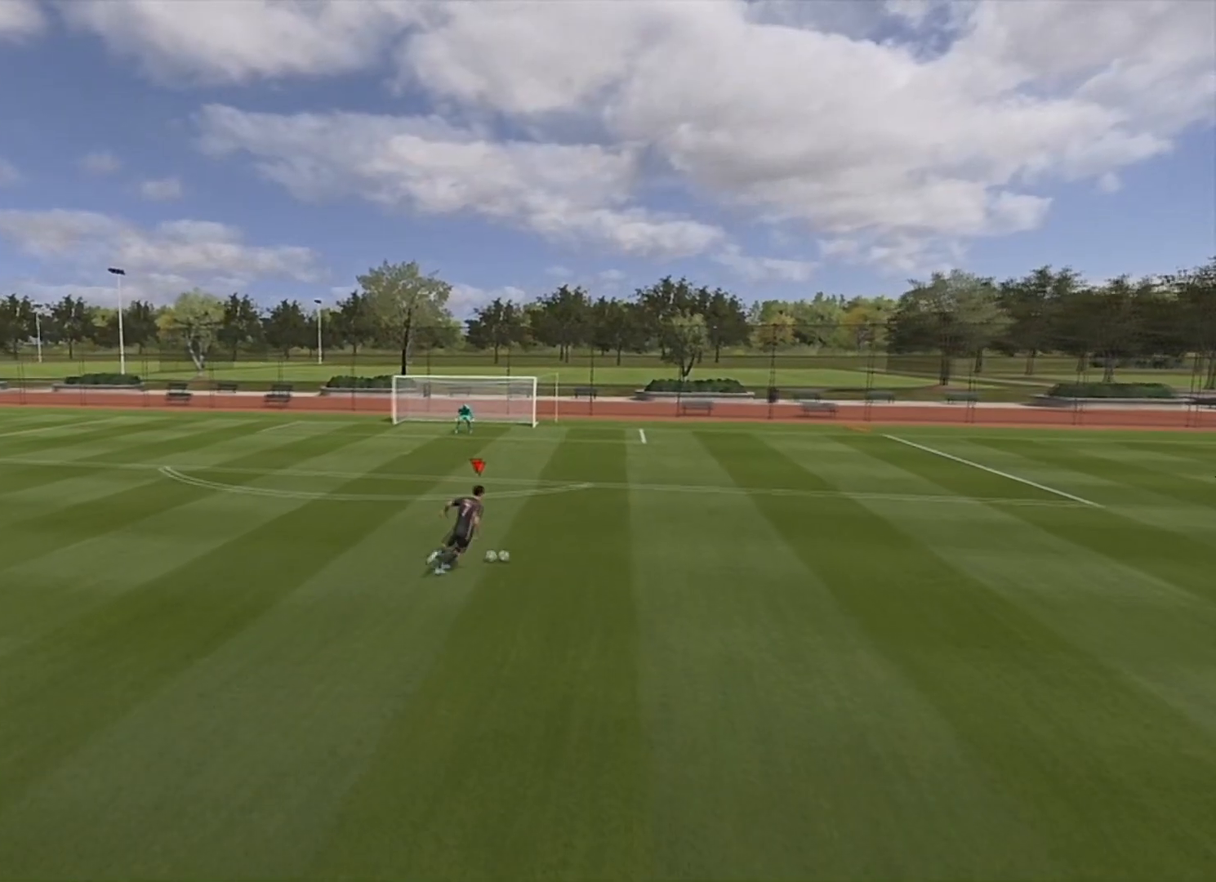
{"buttons": ["R2"], "left_stick": "up-left", "right_stick": "center", "events": [[150, "left_stick", "up-left"]]}
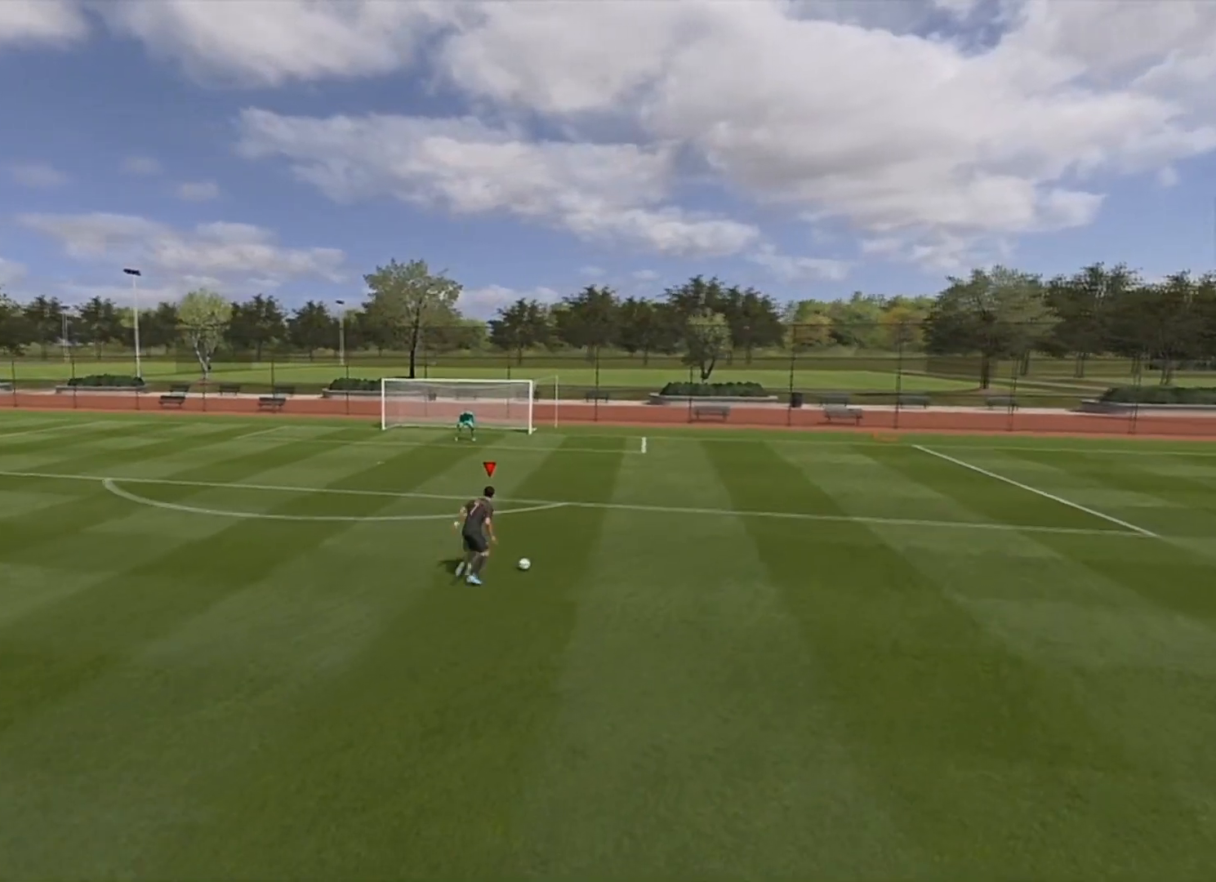
{"buttons": ["R2"], "left_stick": "up-left", "right_stick": "center", "events": []}
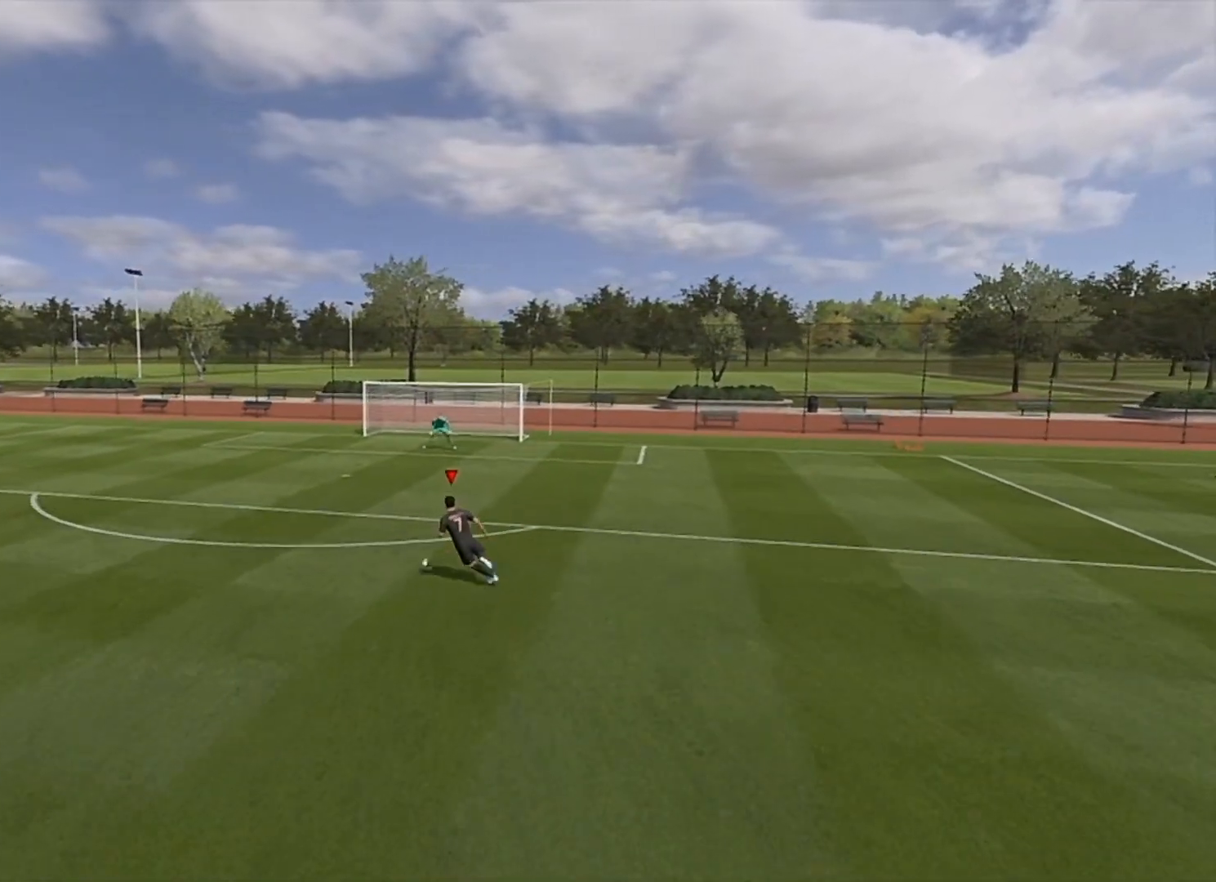
{"buttons": ["R2"], "left_stick": "up-left", "right_stick": "center", "events": []}
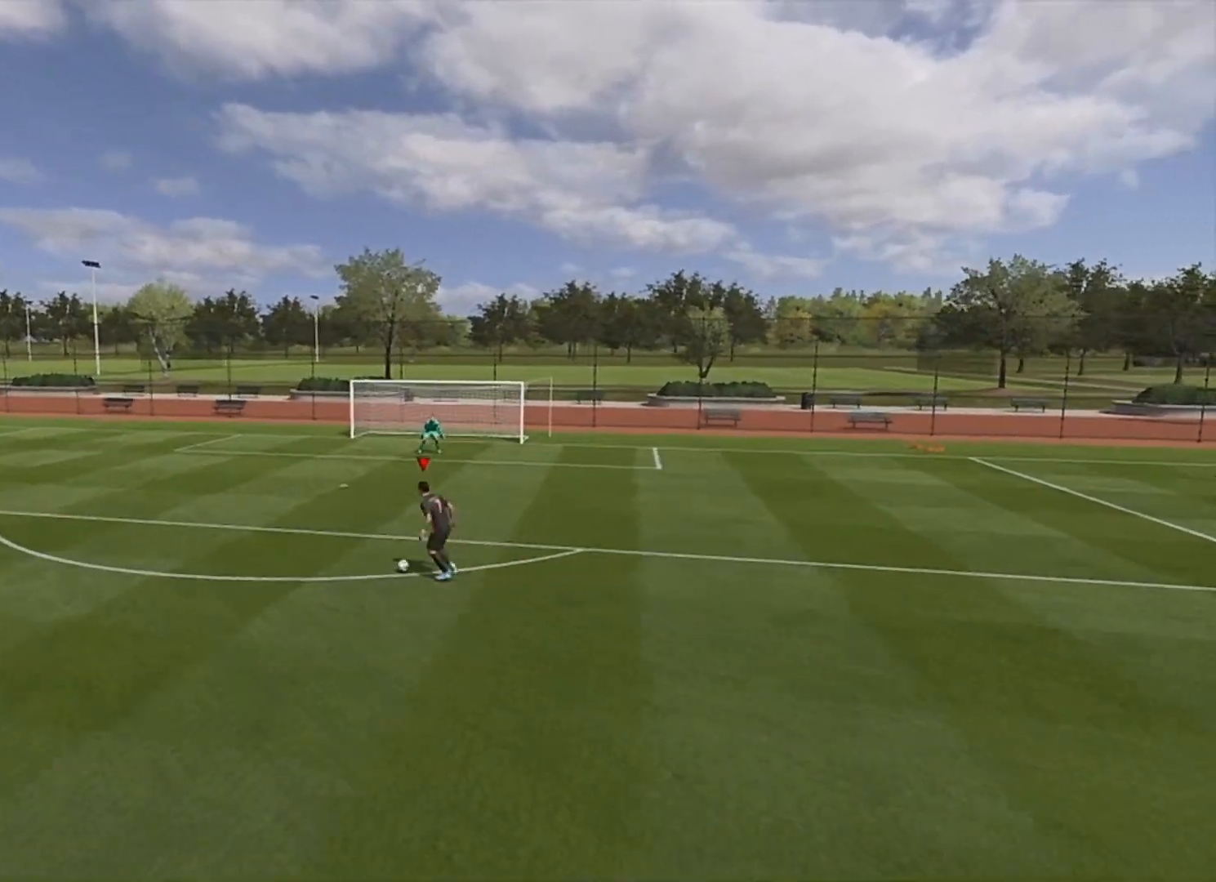
{"buttons": [], "left_stick": "center", "right_stick": "center", "events": [[467, "R2", "up"], [500, "left_stick", "center"]]}
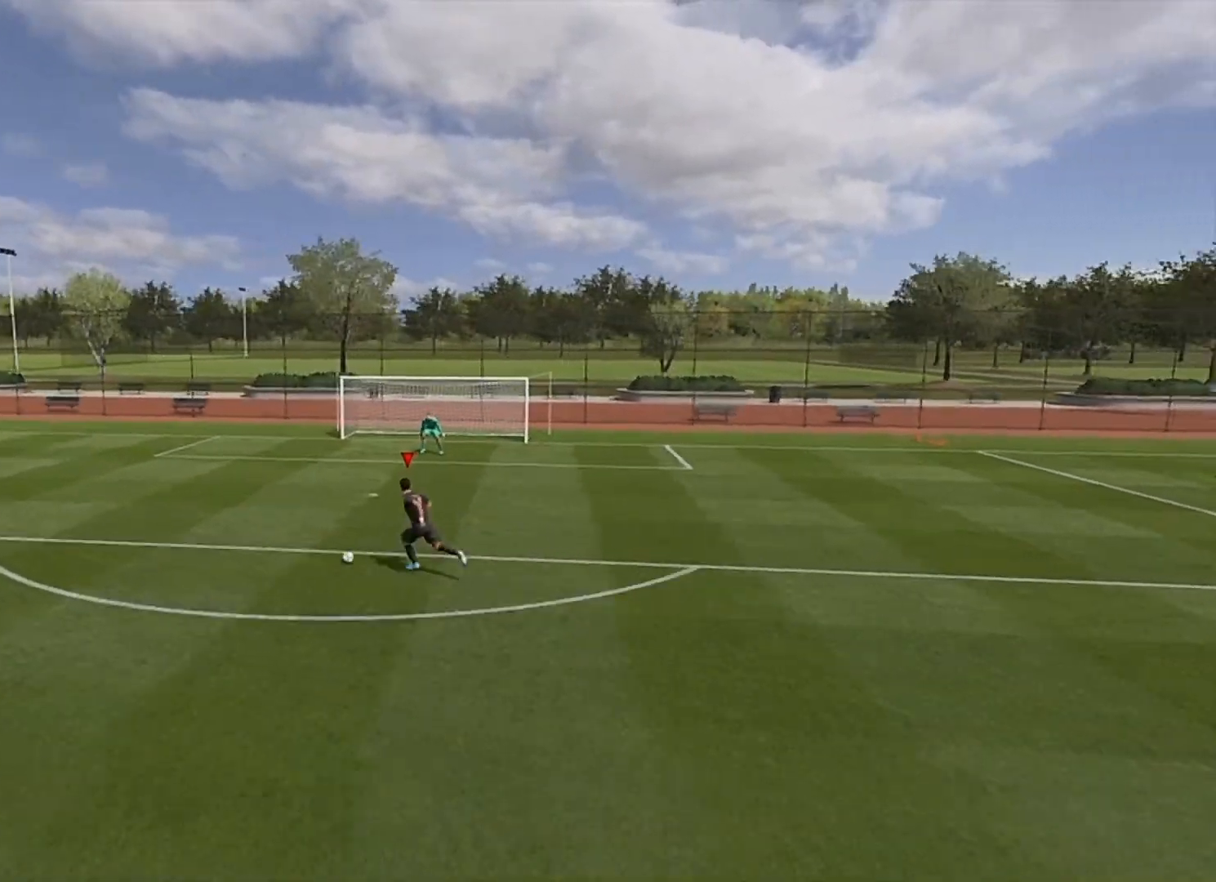
{"buttons": [], "left_stick": "center", "right_stick": "center", "events": [[17, "R1", "down"], [100, "right_stick", "up-left"], [251, "right_stick", "center"], [351, "right_stick", "up-right"], [467, "right_stick", "center"], [501, "R1", "up"]]}
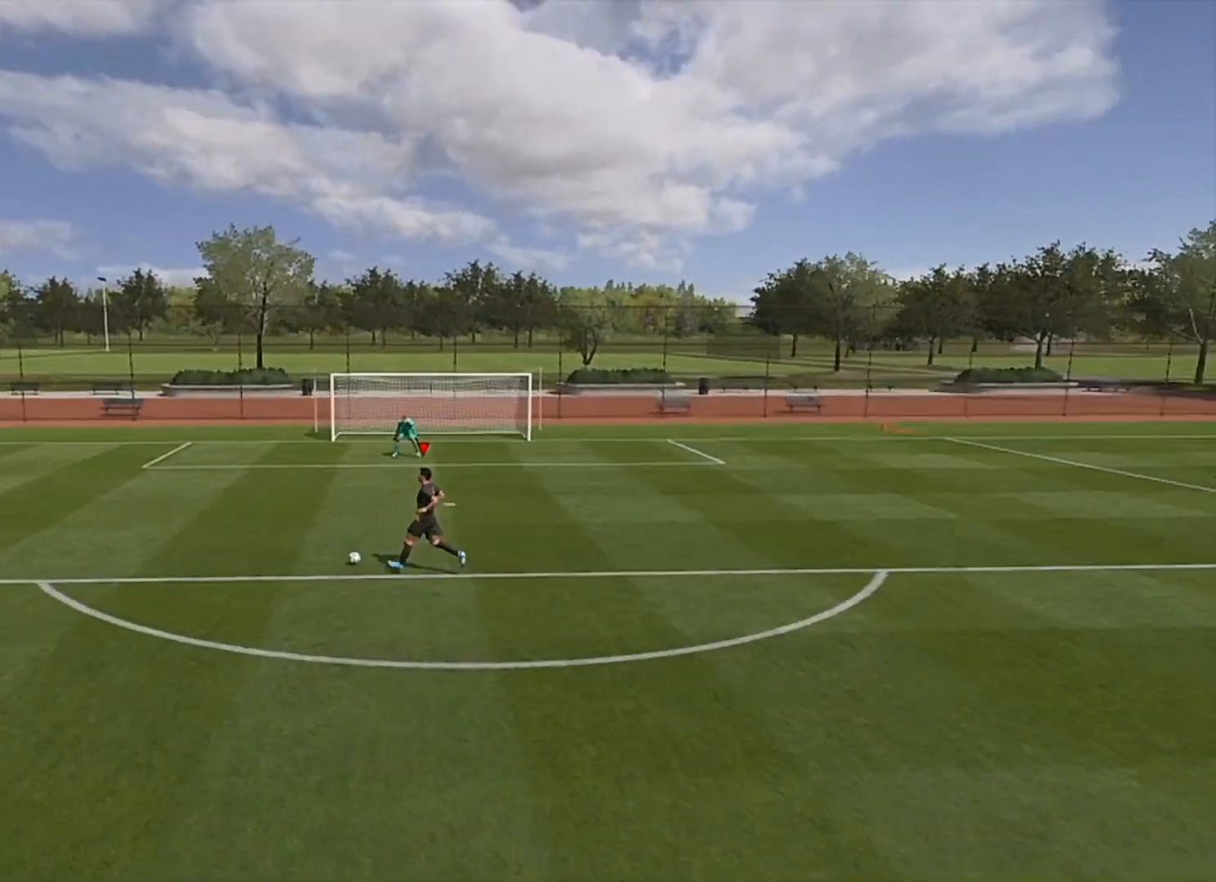
{"buttons": [], "left_stick": "center", "right_stick": "center", "events": []}
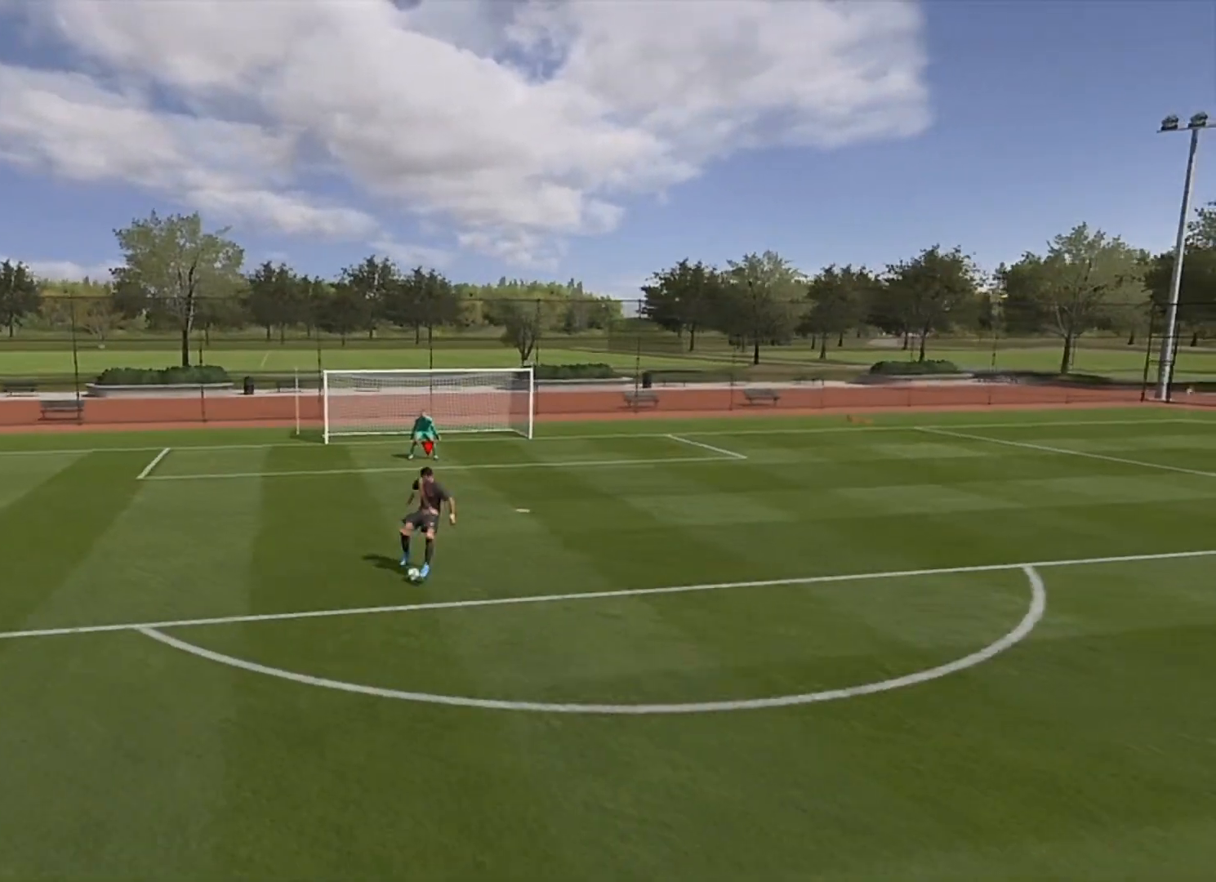
{"buttons": ["SQUARE"], "left_stick": "up", "right_stick": "center", "events": [[117, "left_stick", "up"], [451, "SQUARE", "down"]]}
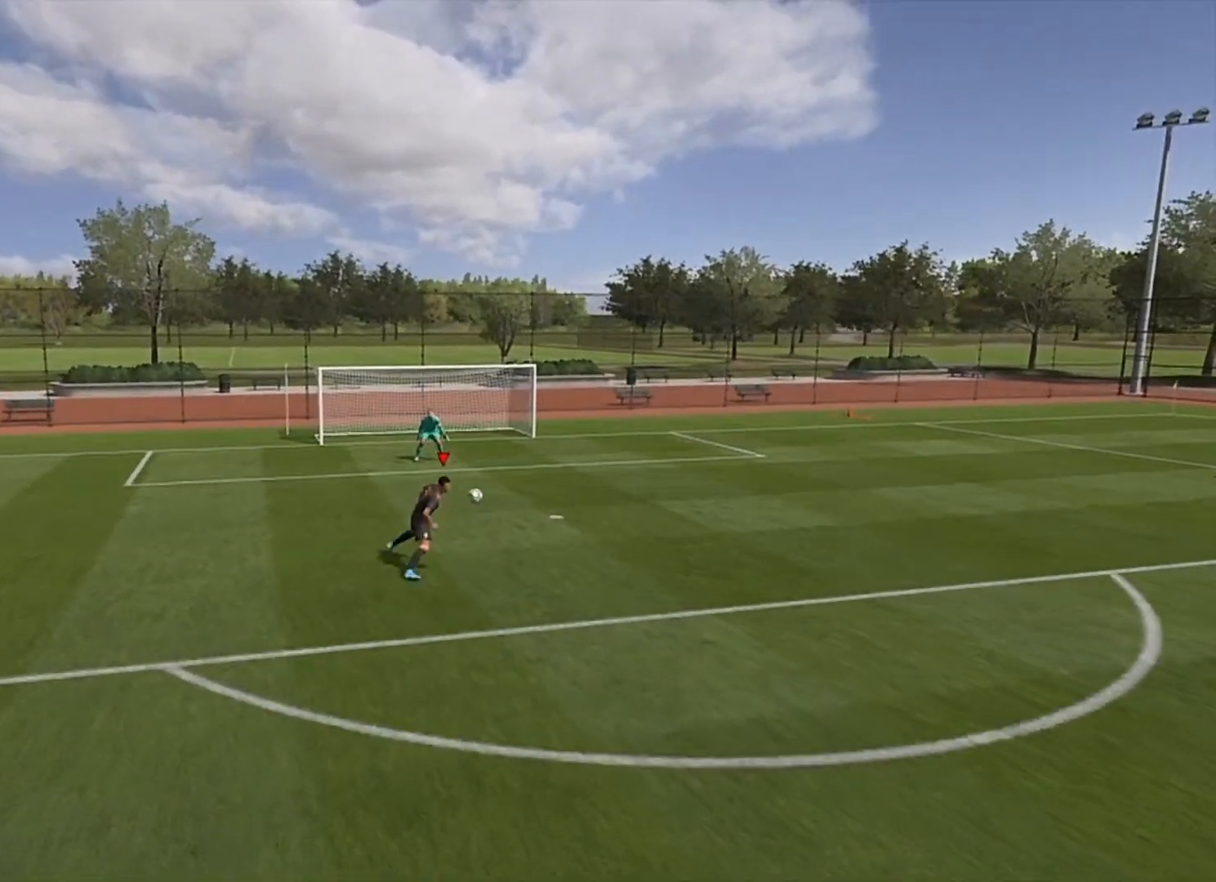
{"buttons": [], "left_stick": "up", "right_stick": "center", "events": [[133, "SQUARE", "up"]]}
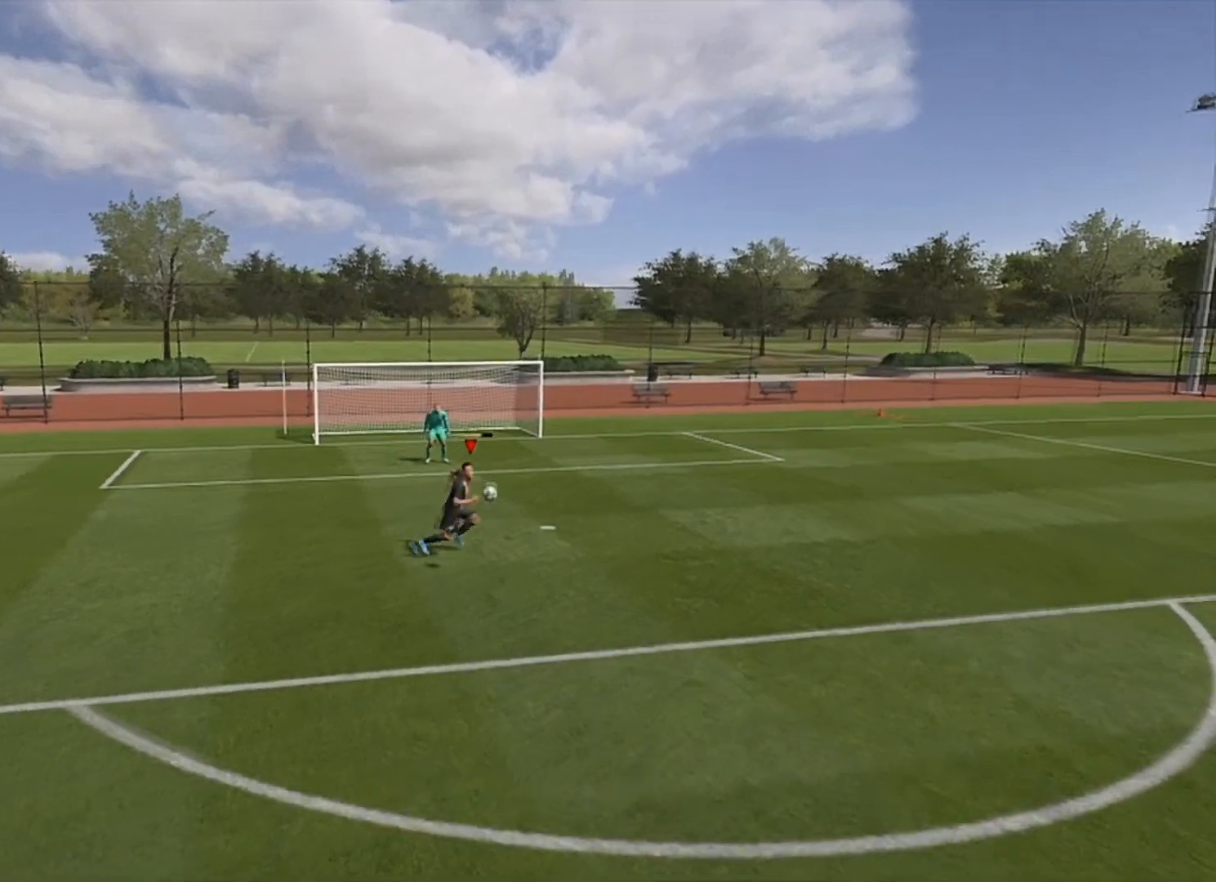
{"buttons": [], "left_stick": "up", "right_stick": "center", "events": []}
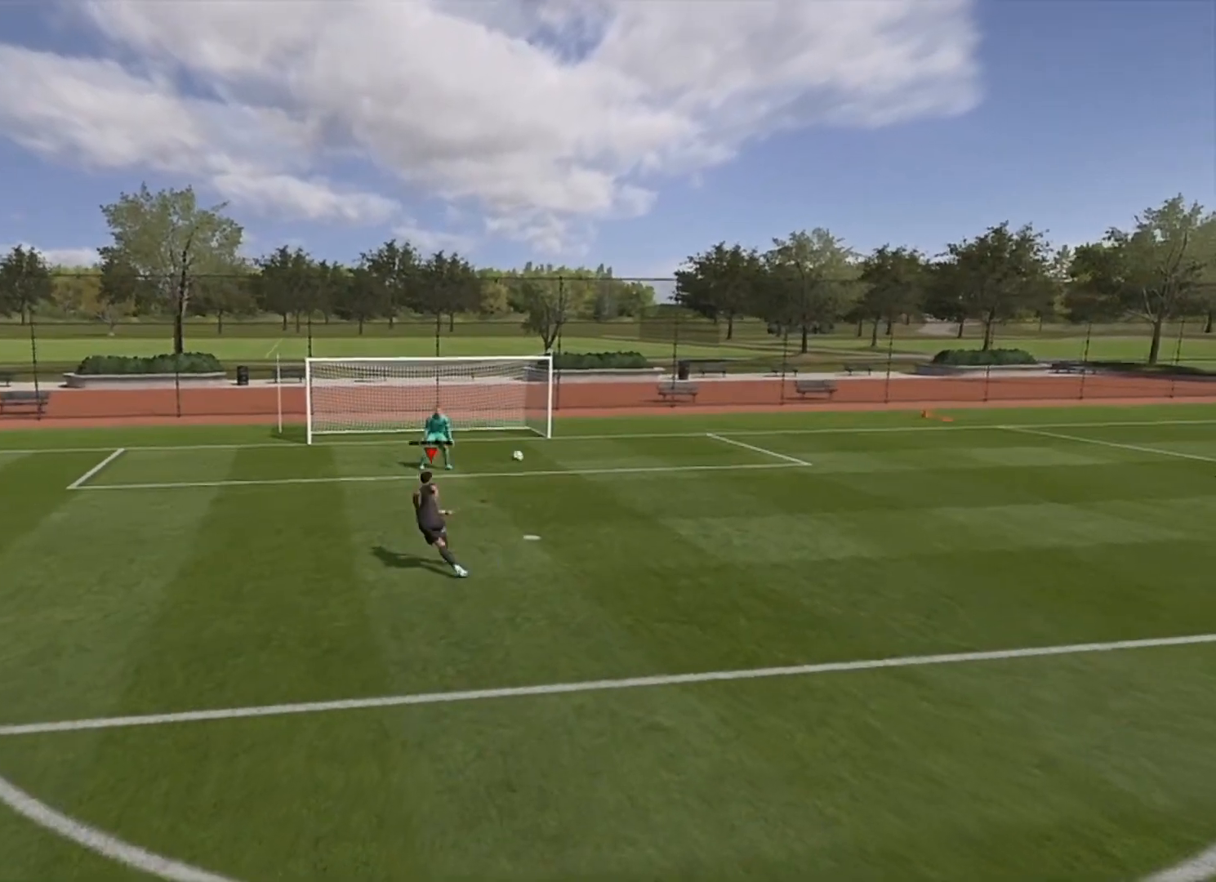
{"buttons": [], "left_stick": "center", "right_stick": "center", "events": [[100, "left_stick", "center"]]}
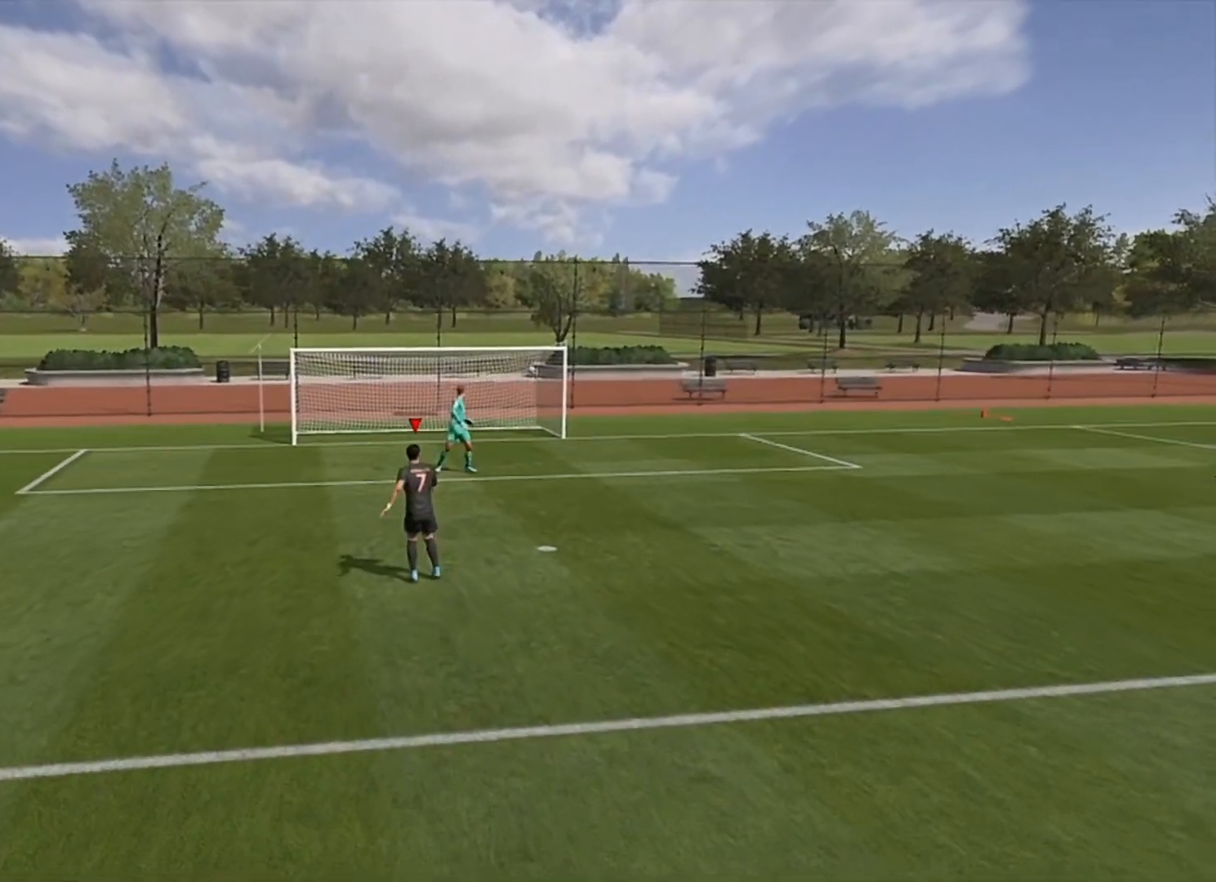
{"buttons": [], "left_stick": "center", "right_stick": "center", "events": []}
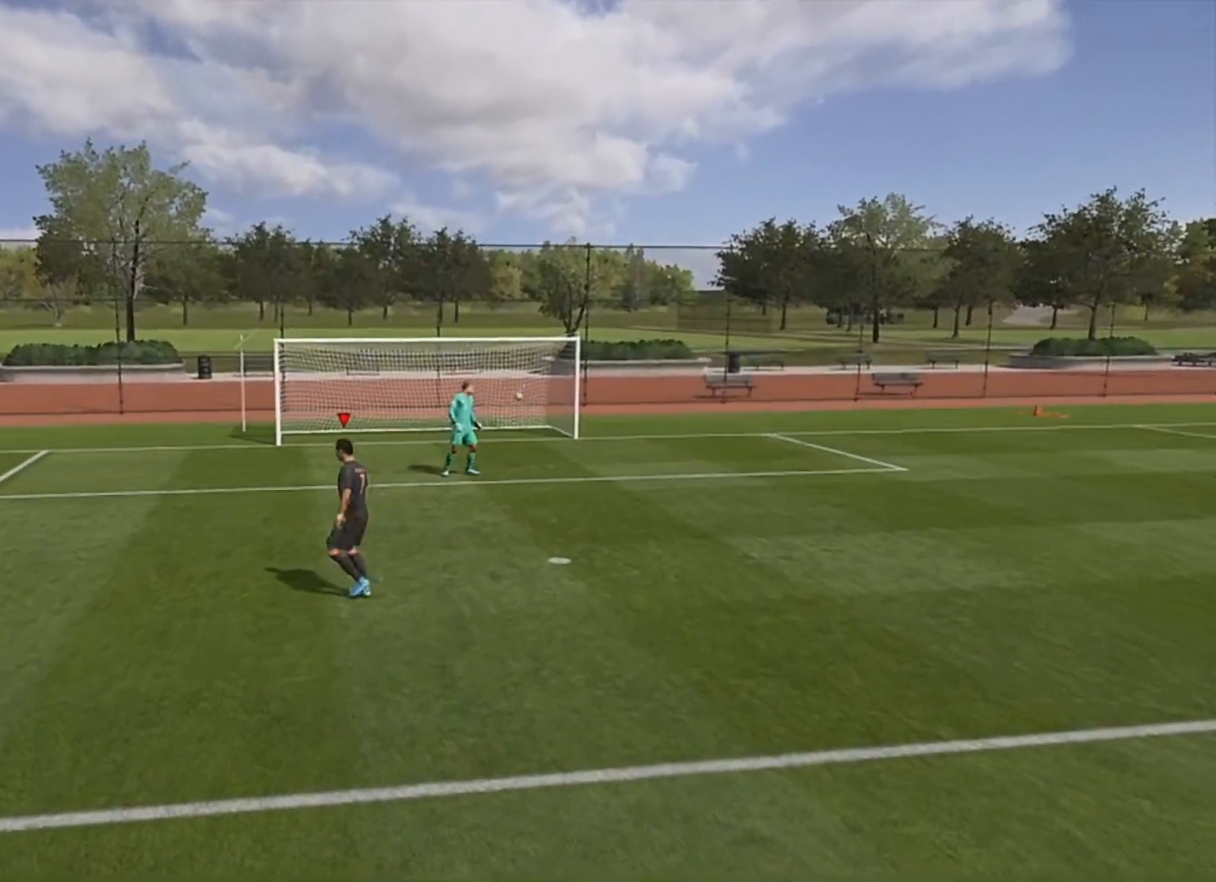
{"buttons": [], "left_stick": "center", "right_stick": "center", "events": []}
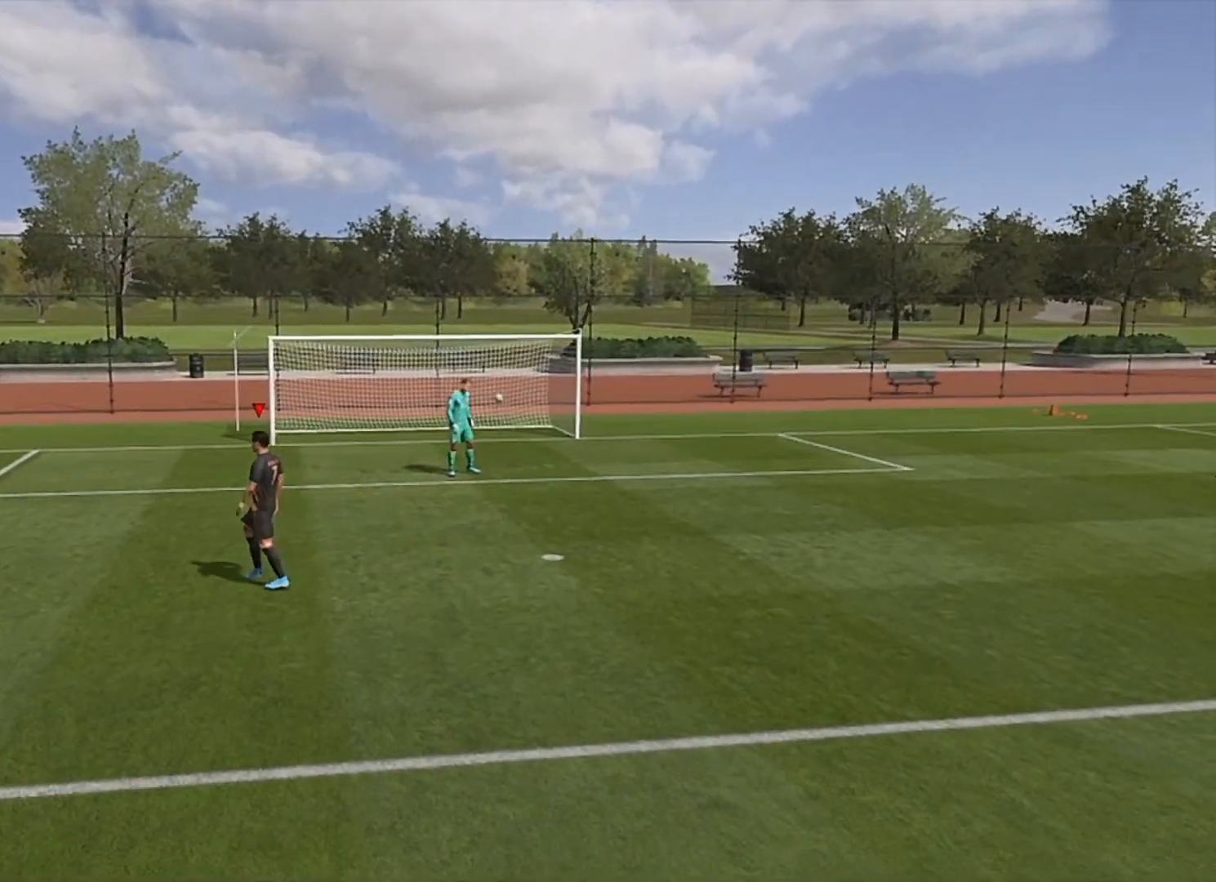
{"buttons": [], "left_stick": "center", "right_stick": "center", "events": []}
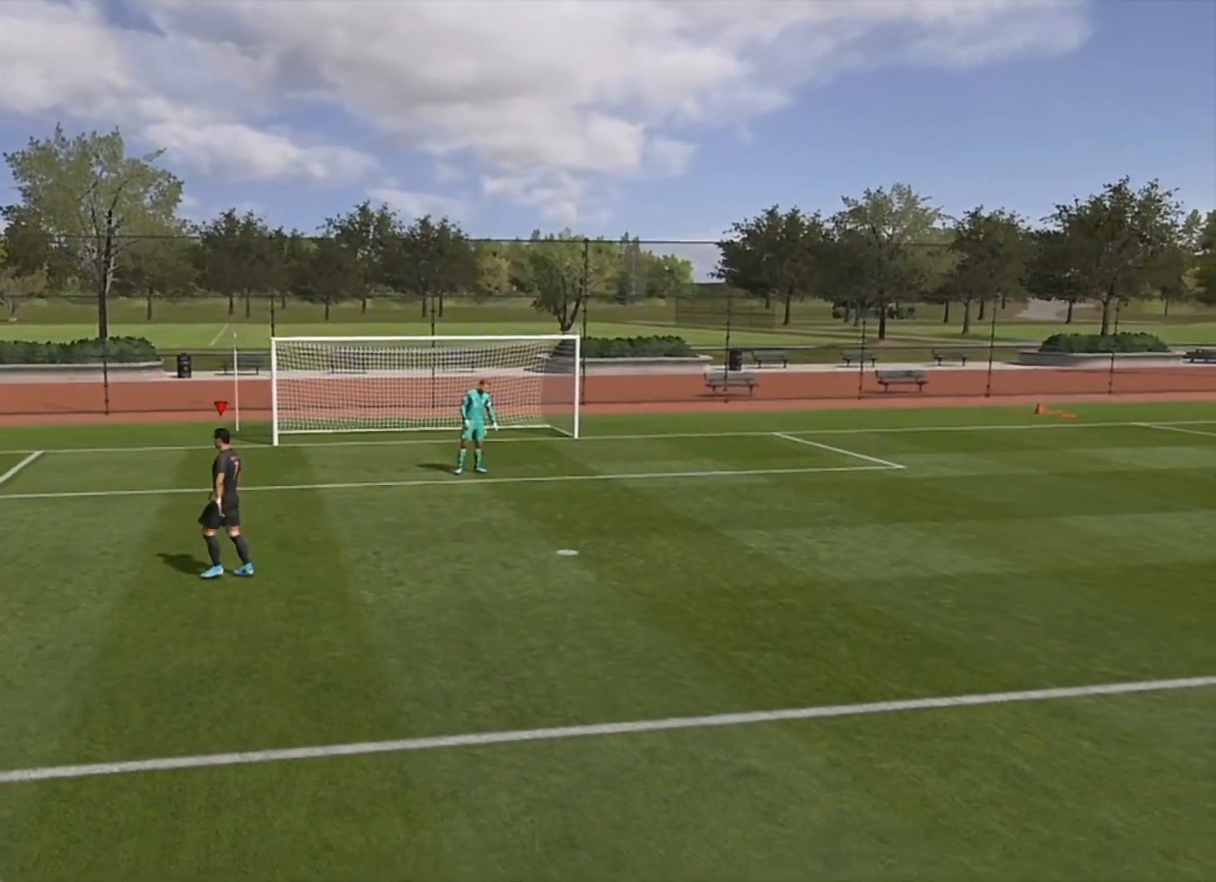
{"buttons": [], "left_stick": "center", "right_stick": "center", "events": []}
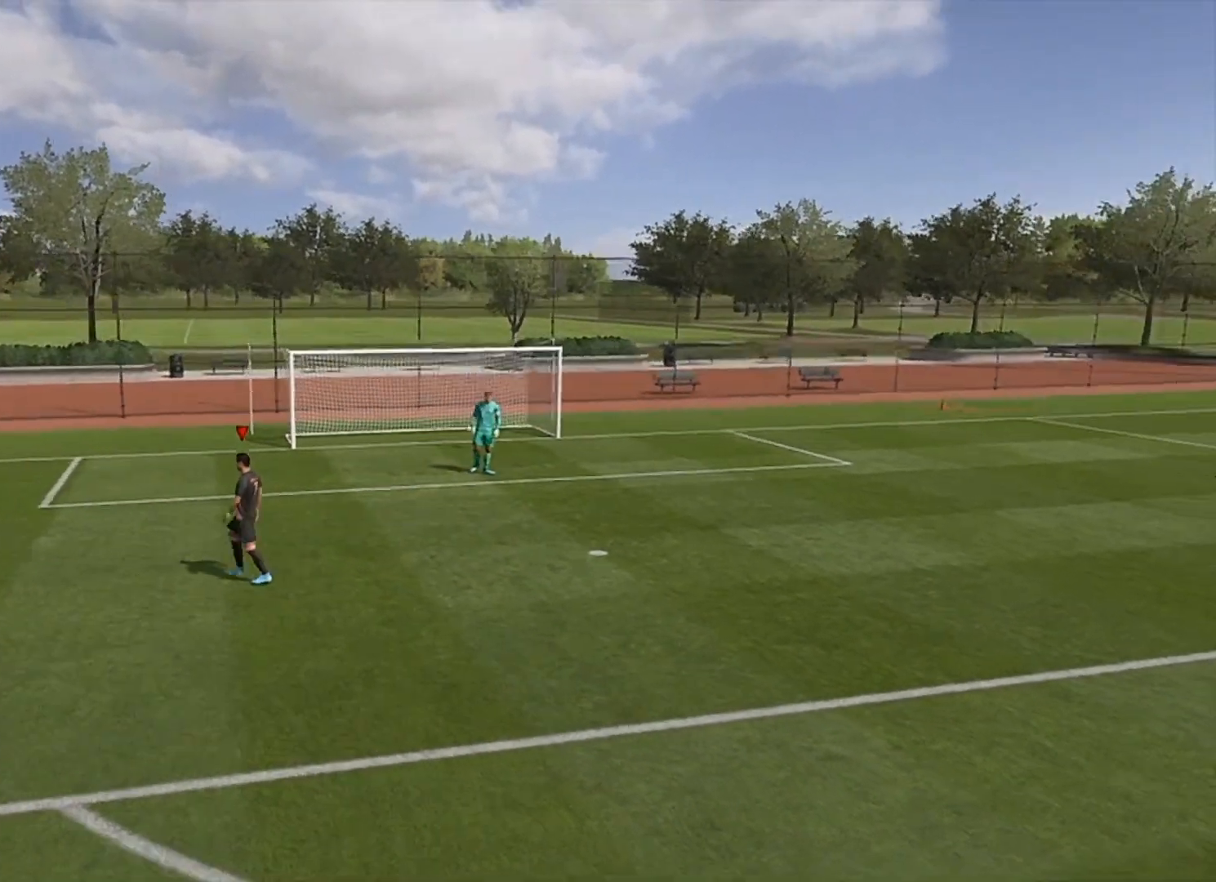
{"buttons": [], "left_stick": "center", "right_stick": "center", "events": []}
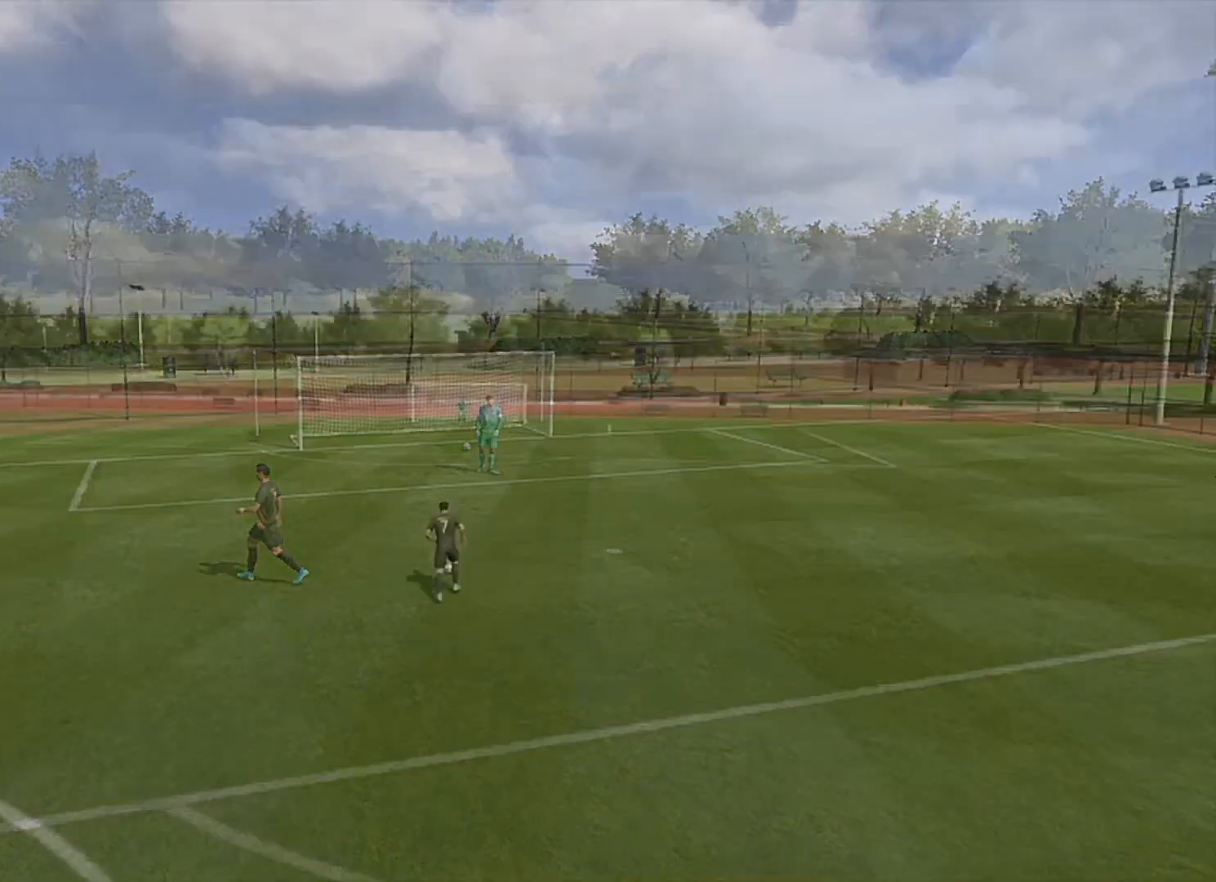
{"buttons": [], "left_stick": "center", "right_stick": "center", "events": []}
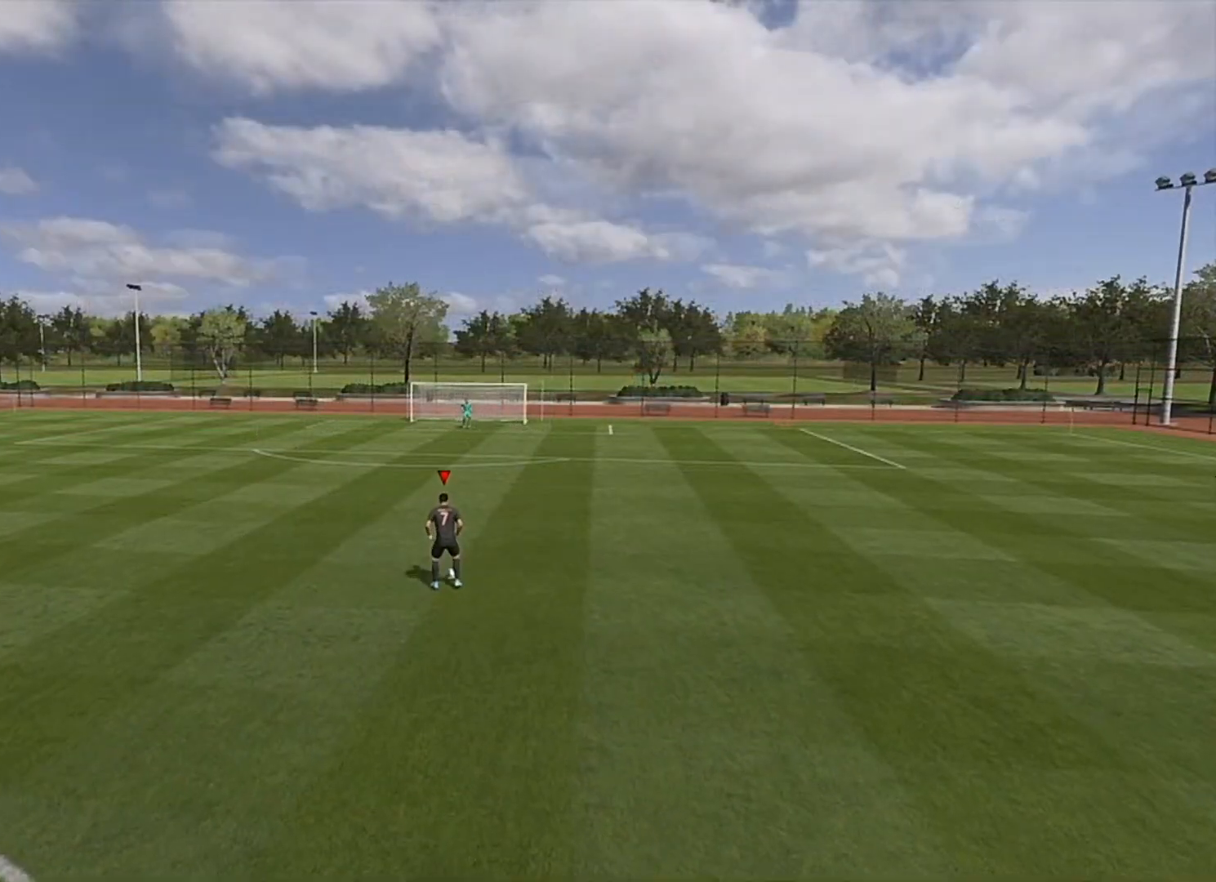
{"buttons": [], "left_stick": "up-right", "right_stick": "center", "events": [[284, "left_stick", "up-right"]]}
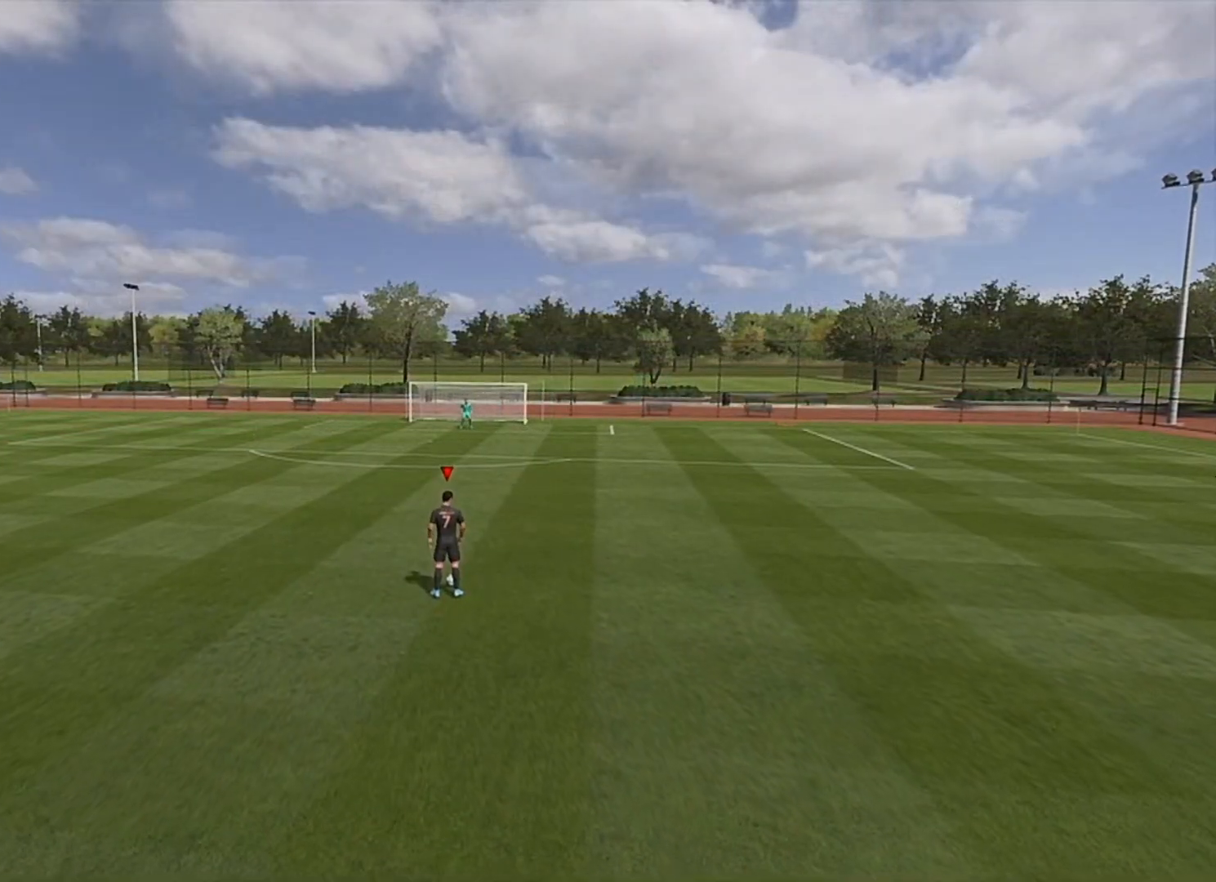
{"buttons": ["R2"], "left_stick": "up-right", "right_stick": "center", "events": [[217, "R2", "down"]]}
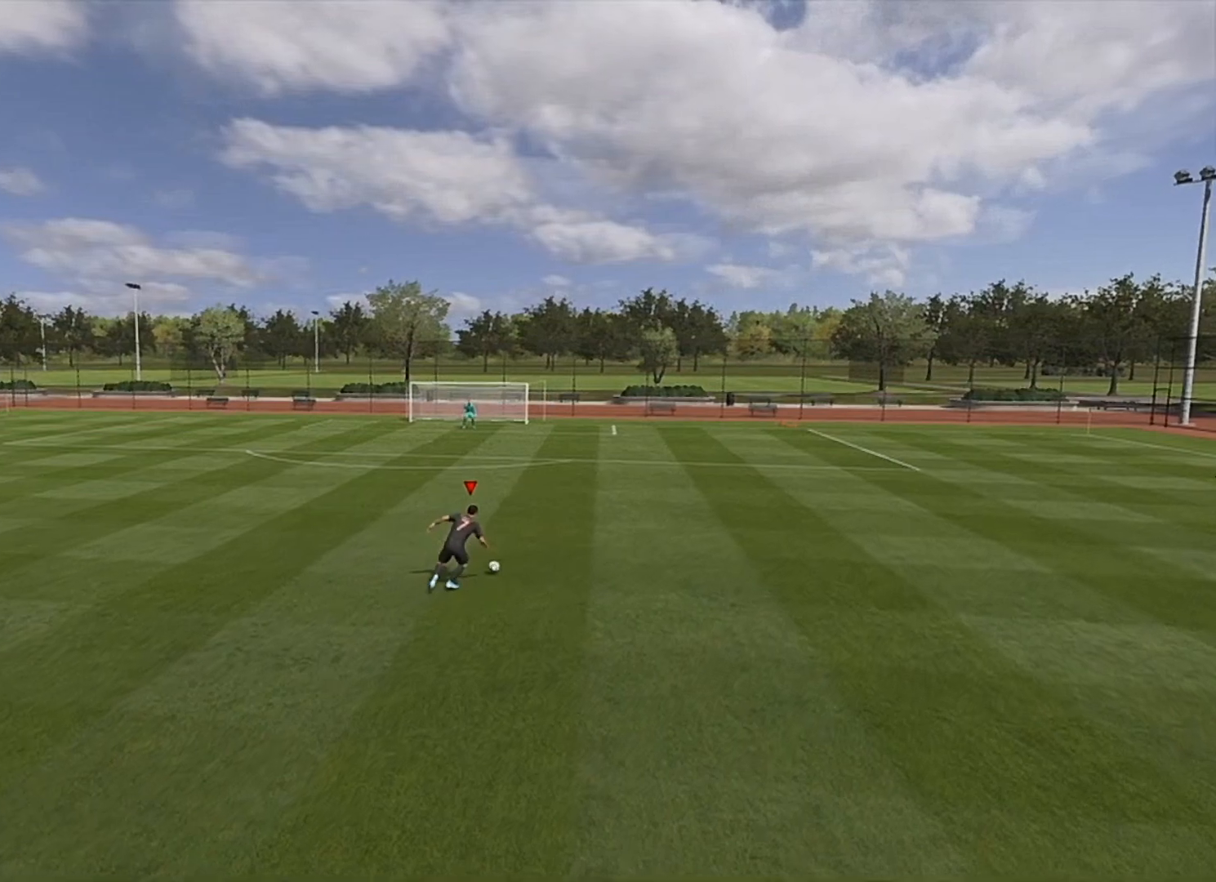
{"buttons": ["R2"], "left_stick": "up", "right_stick": "center", "events": [[16, "left_stick", "up"]]}
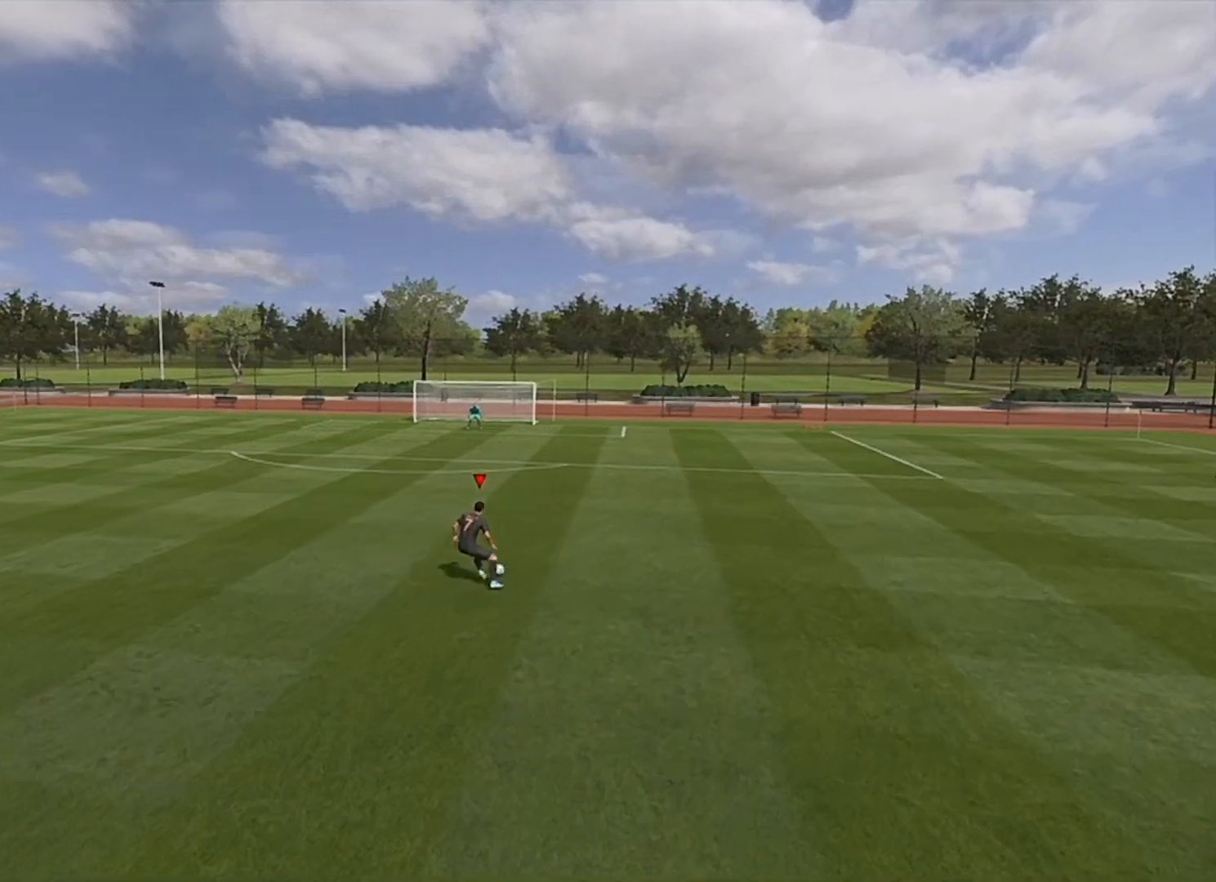
{"buttons": ["R2"], "left_stick": "up", "right_stick": "center", "events": []}
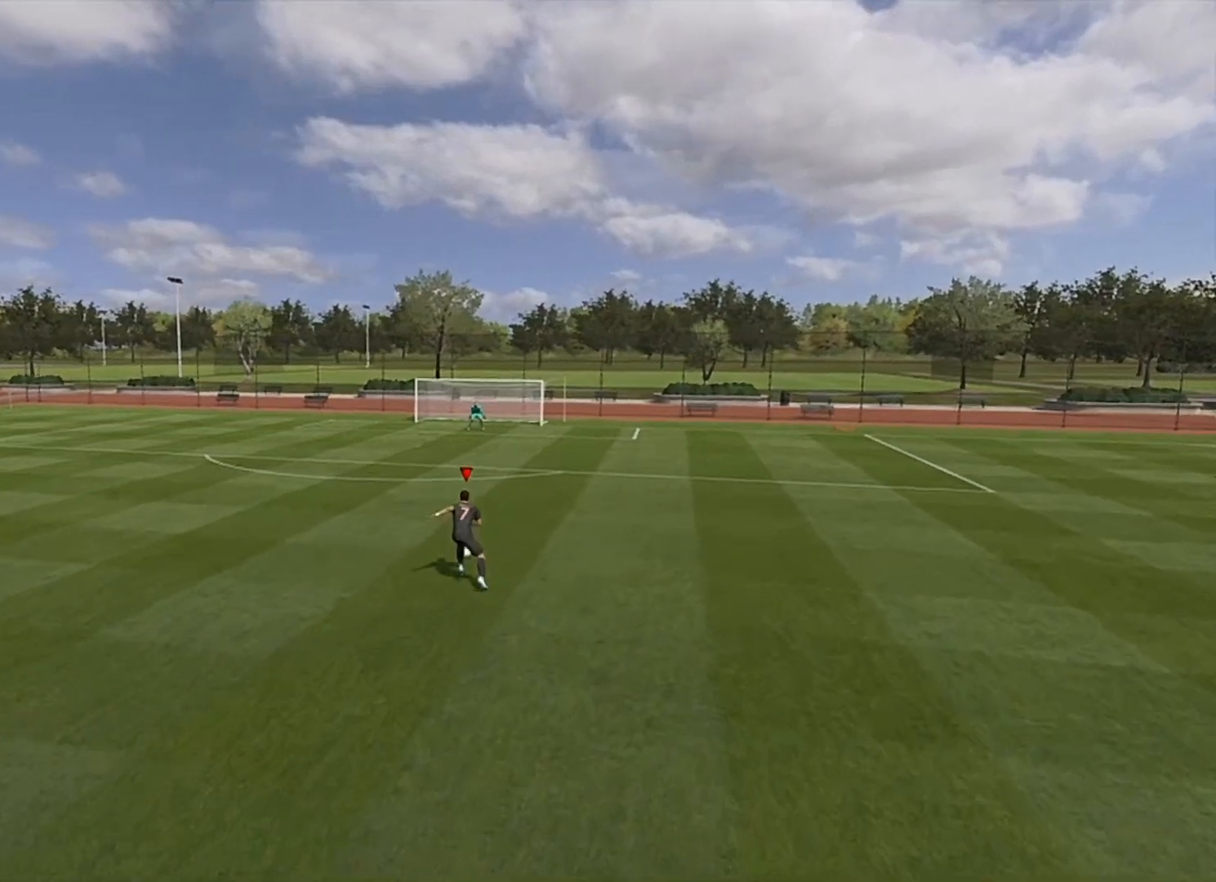
{"buttons": ["R2"], "left_stick": "up", "right_stick": "center", "events": []}